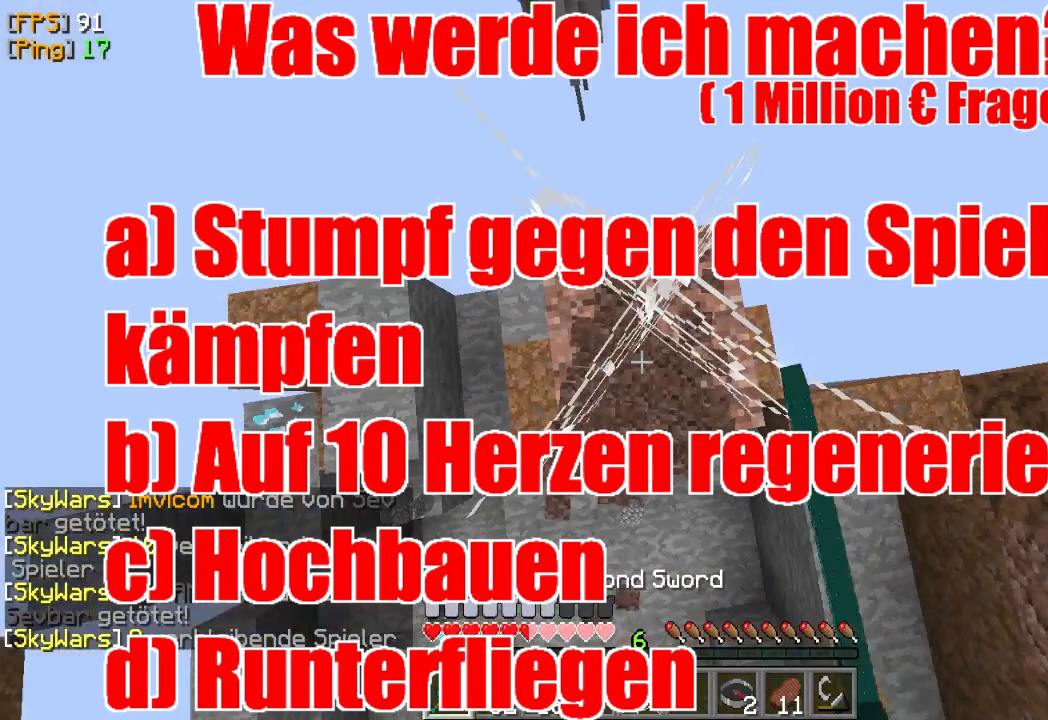
Gameplay with keyboard and mouse; each line is a JSON object with the keys and mouse buttons held at the frame after it. "events" lists presses ("down") and releases ("up") of "a", "d", "s", "w", "mouse_left" and "mouse_right" between this image and that frame as [ms after this image, input, new state], when the widget could be followed in between. "mouse_left", "mouse_right" = the "left", "right" buttons of the "mouse" list. No other keys are recorded. Fast repeated clicks can show as one long hold. Mouse movement is not recorded.
{"keys": [], "mouse": ["left"], "events": []}
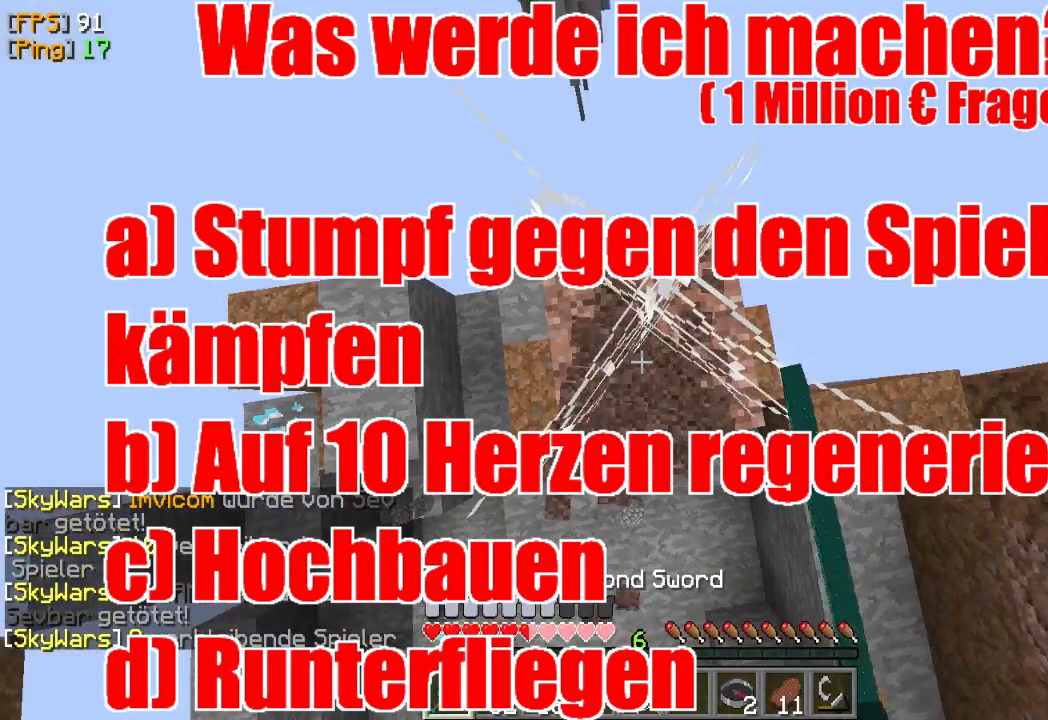
{"keys": [], "mouse": ["left"], "events": []}
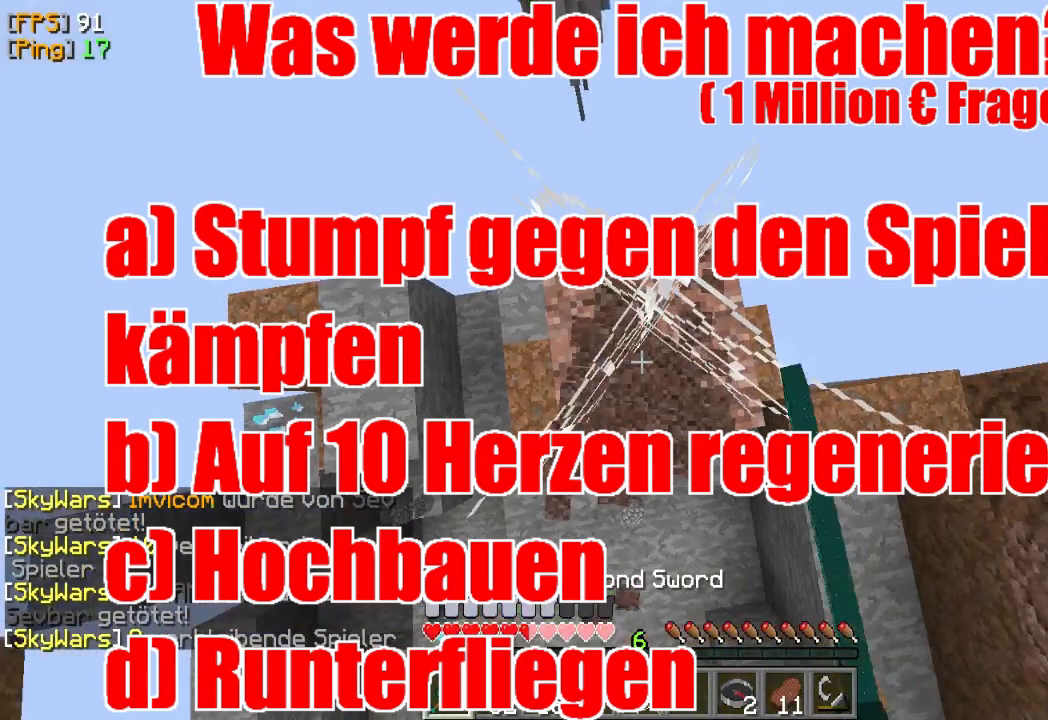
{"keys": [], "mouse": ["left"], "events": []}
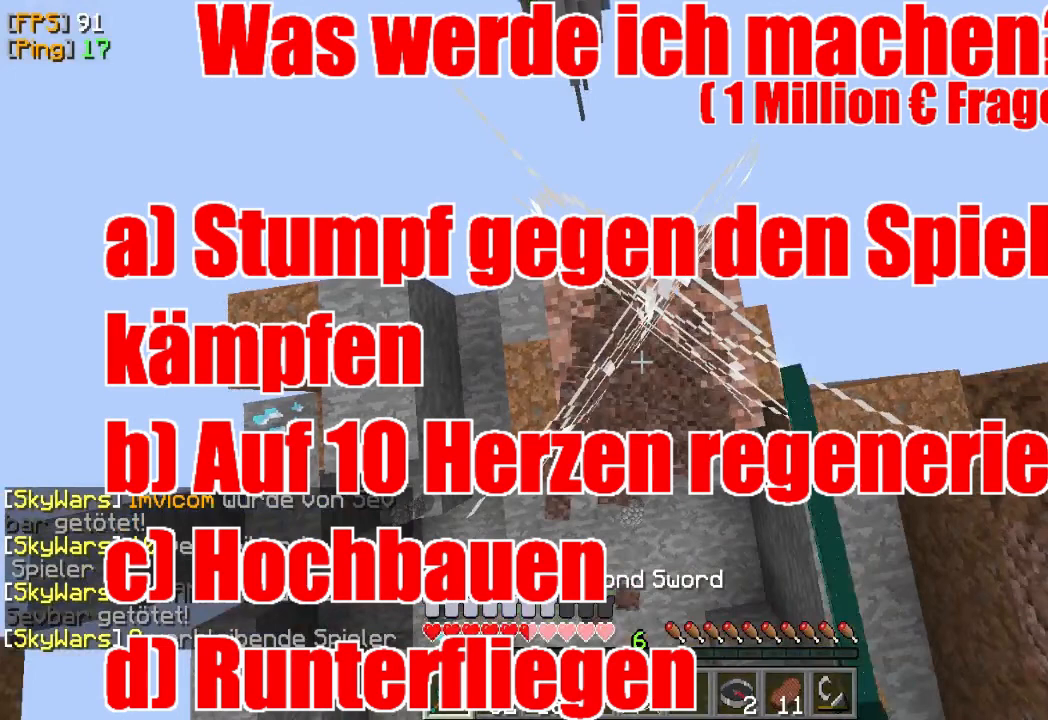
{"keys": [], "mouse": ["left"], "events": []}
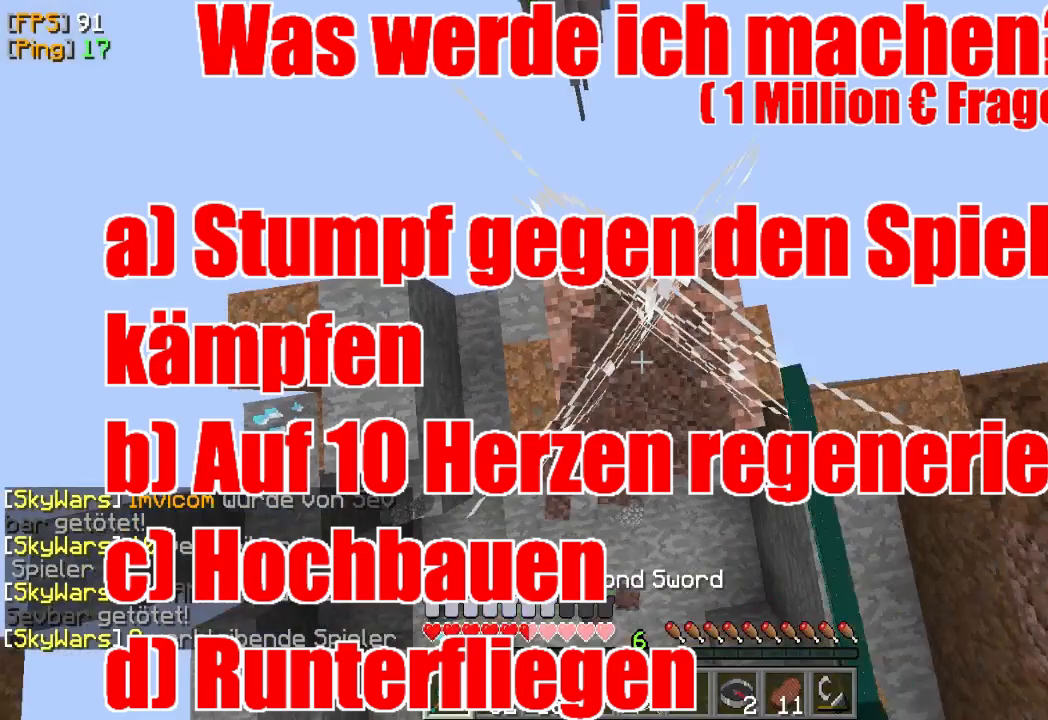
{"keys": [], "mouse": ["left"], "events": []}
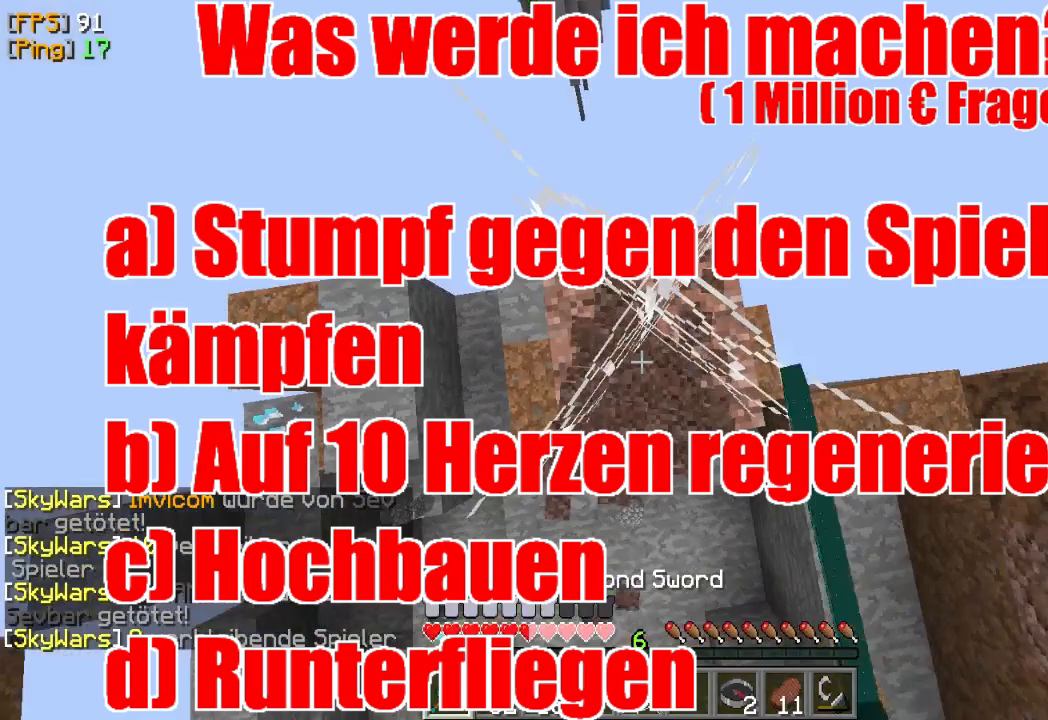
{"keys": [], "mouse": ["left"], "events": []}
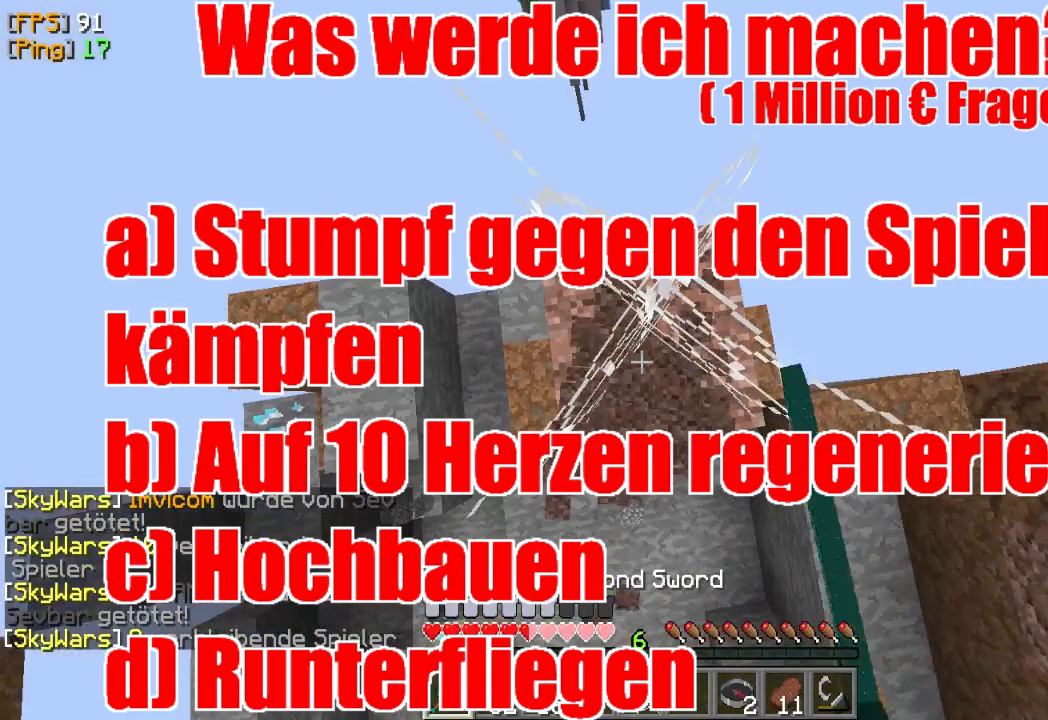
{"keys": [], "mouse": ["left"], "events": []}
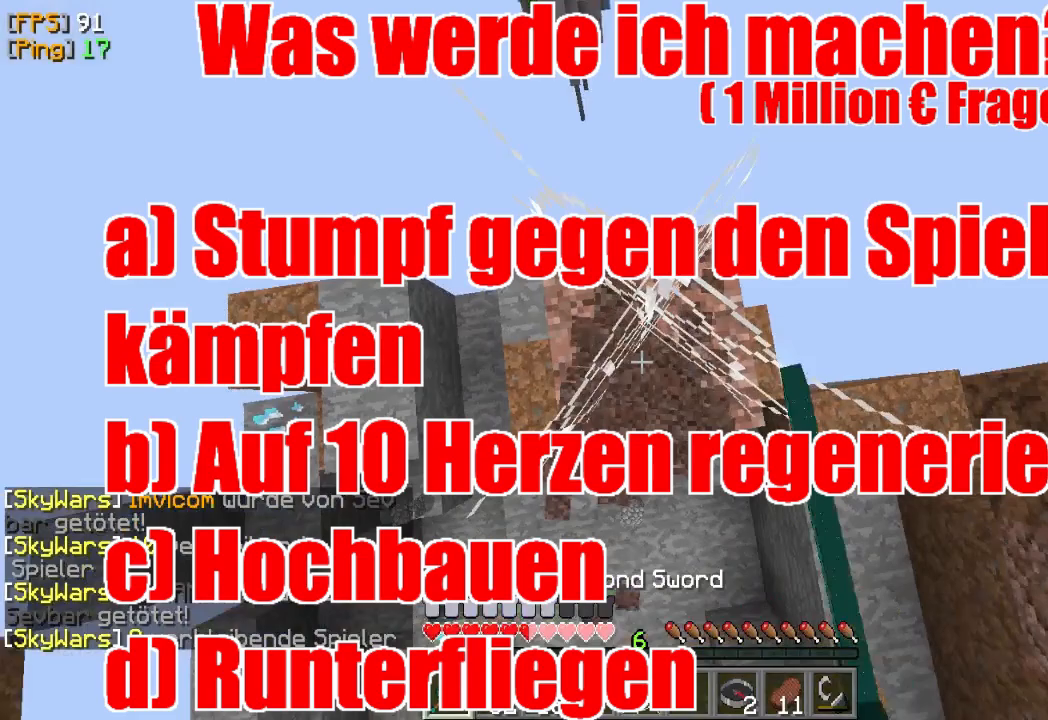
{"keys": [], "mouse": ["left"], "events": []}
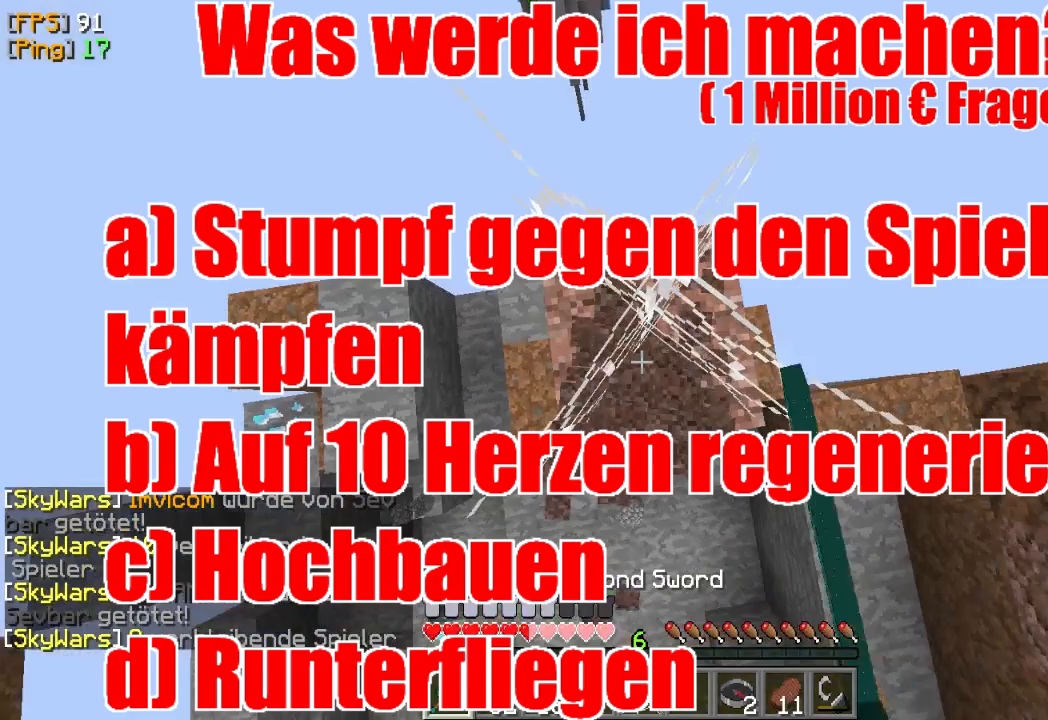
{"keys": [], "mouse": ["left"], "events": []}
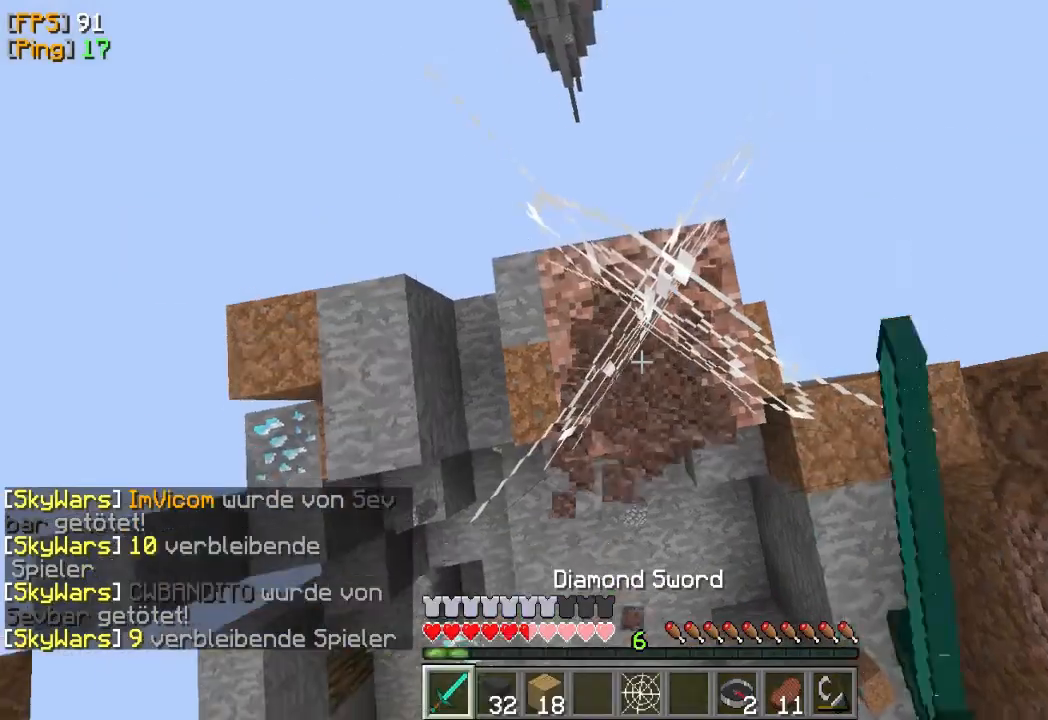
{"keys": ["d"], "mouse": ["left"], "events": [[300, "d", "down"], [300, "w", "down"], [500, "w", "up"]]}
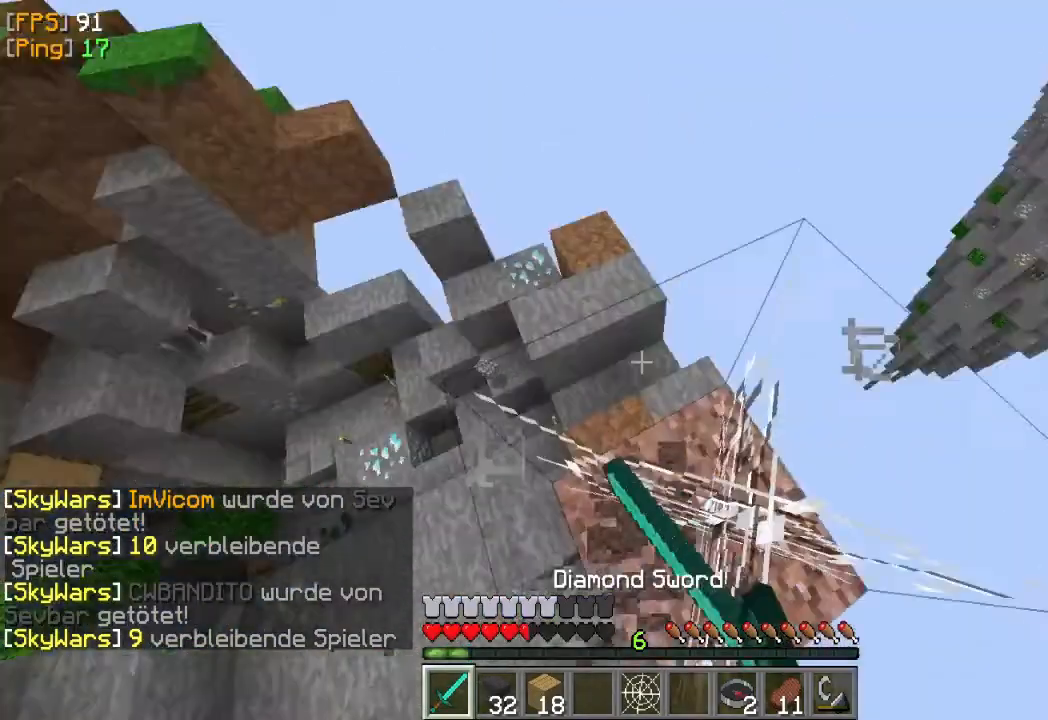
{"keys": ["d"], "mouse": ["left"], "events": [[33, "d", "up"], [467, "d", "down"]]}
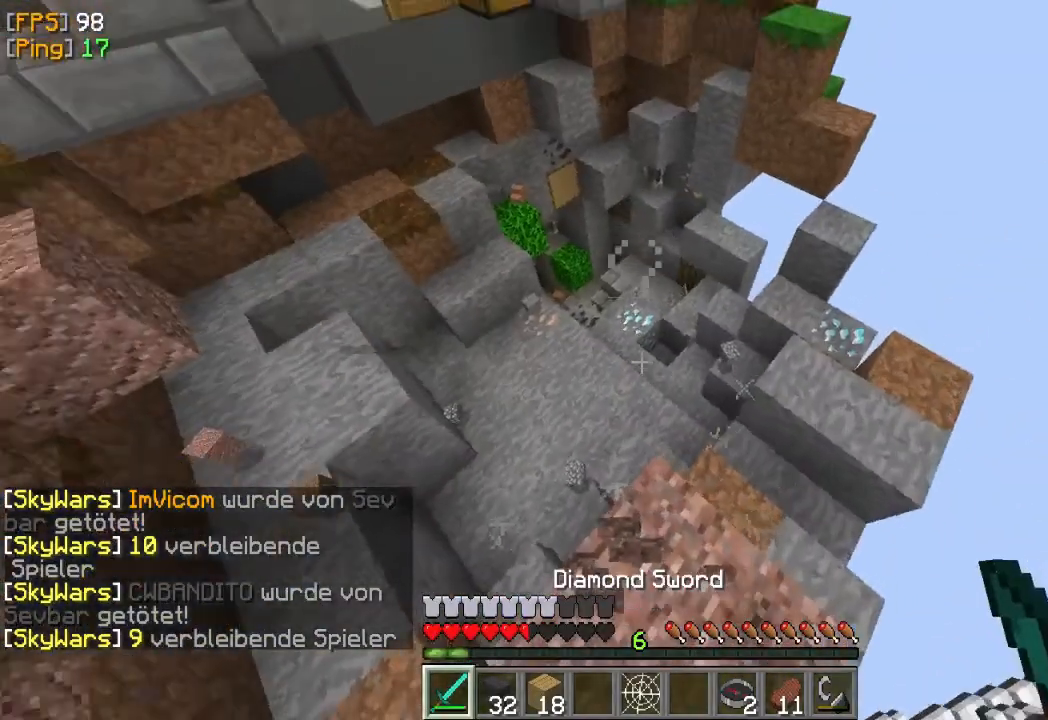
{"keys": [], "mouse": [], "events": [[67, "mouse_left", "up"], [100, "d", "up"]]}
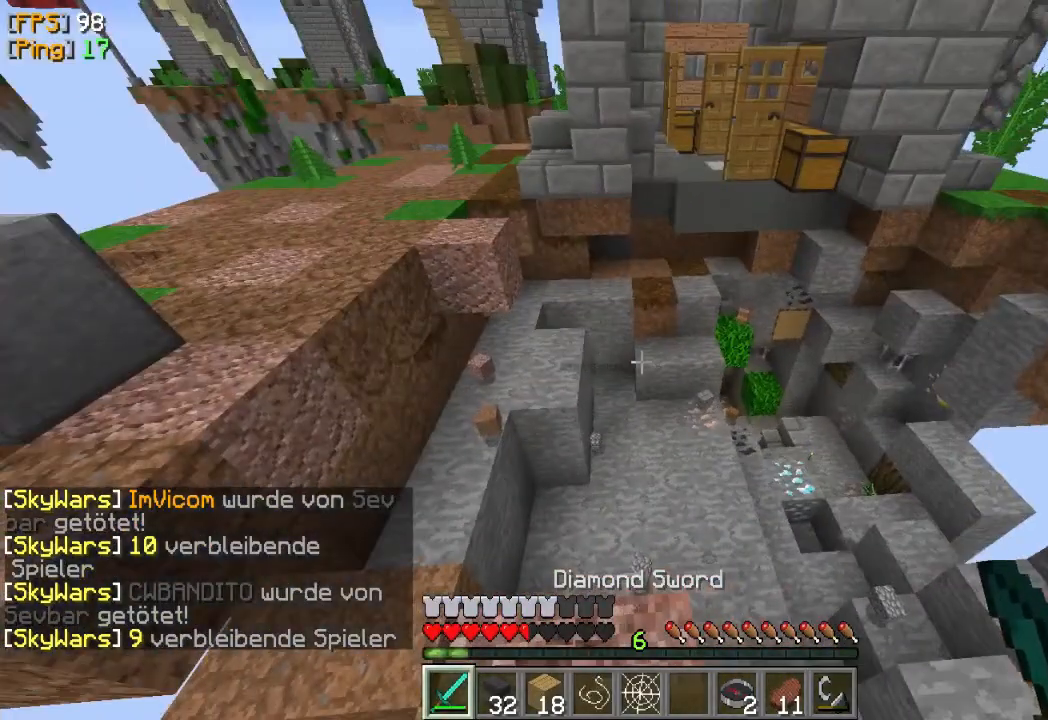
{"keys": ["w"], "mouse": [], "events": [[200, "w", "down"]]}
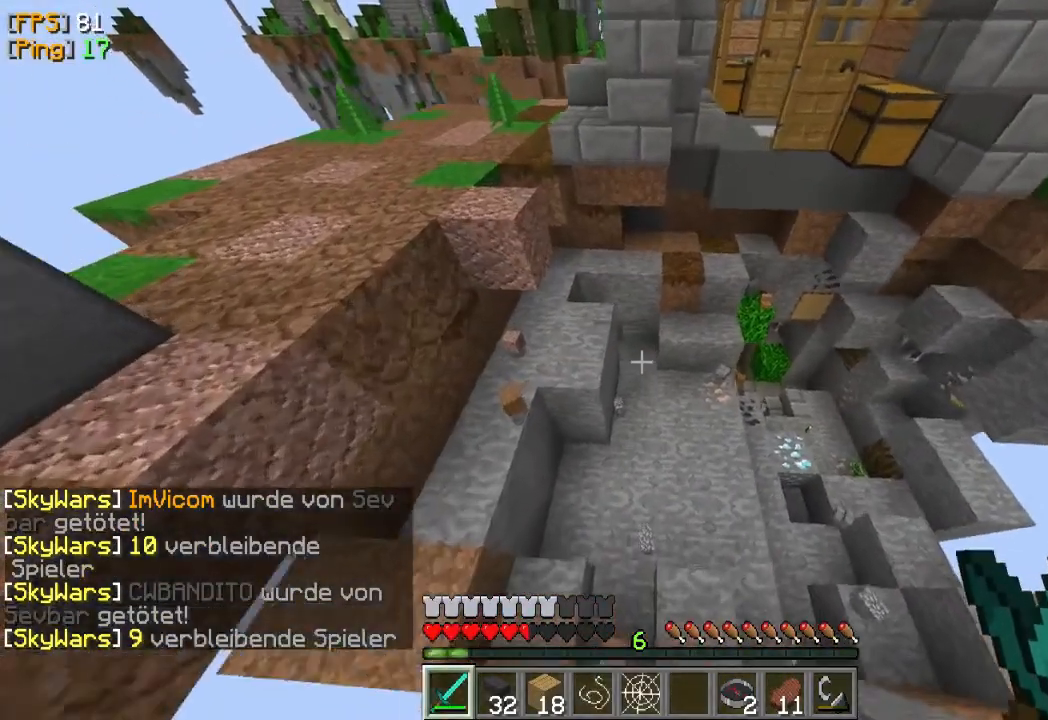
{"keys": ["d", "w"], "mouse": [], "events": [[33, "a", "down"], [333, "a", "up"], [400, "d", "down"]]}
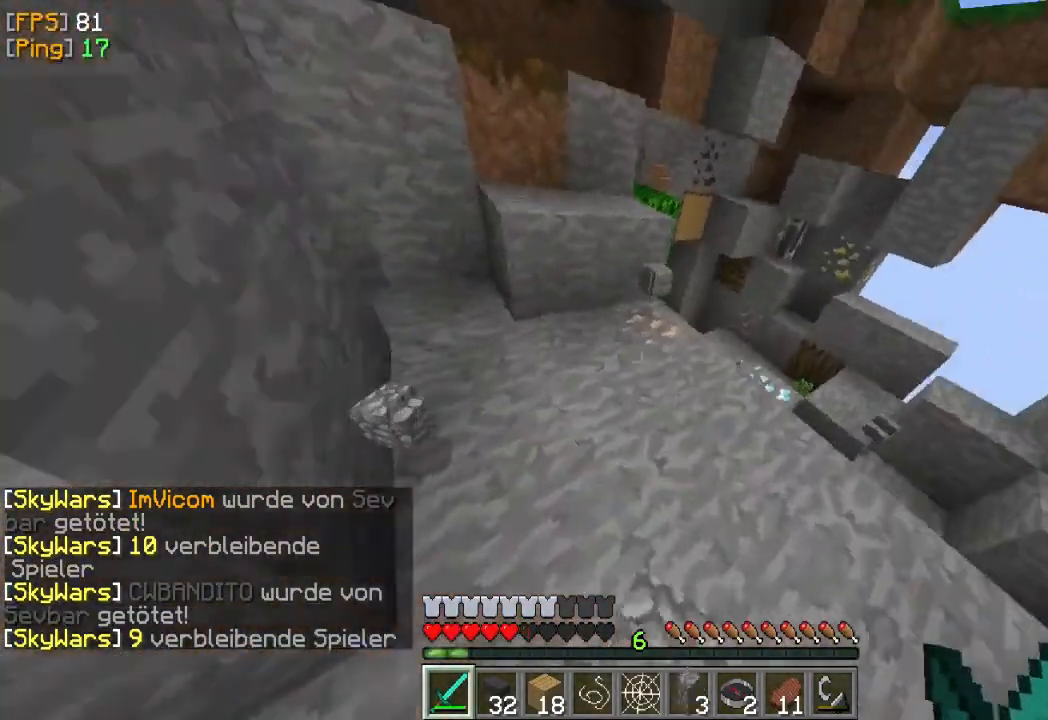
{"keys": ["w"], "mouse": [], "events": [[500, "d", "up"]]}
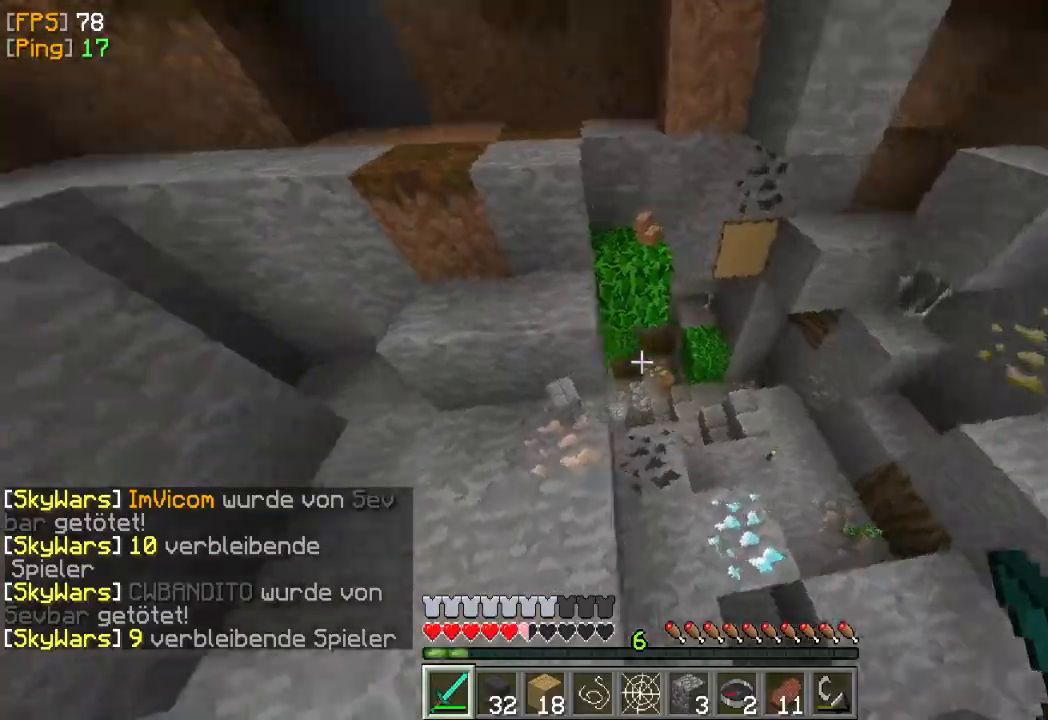
{"keys": ["d", "w"], "mouse": [], "events": [[267, "d", "down"]]}
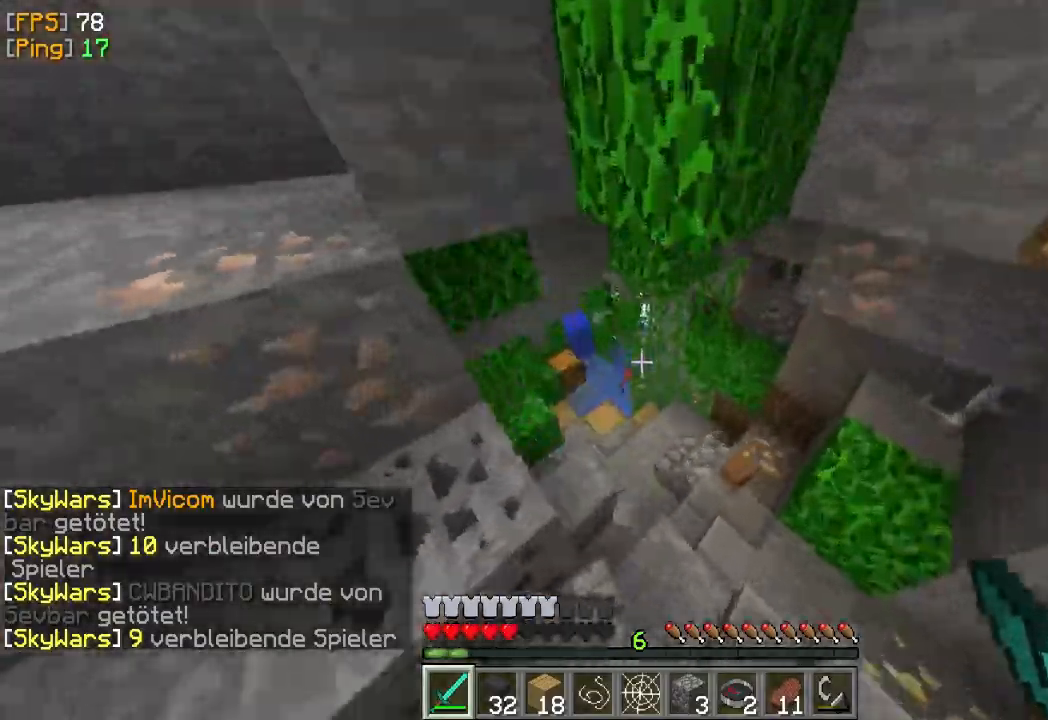
{"keys": ["a", "w"], "mouse": [], "events": [[133, "d", "up"], [300, "a", "down"]]}
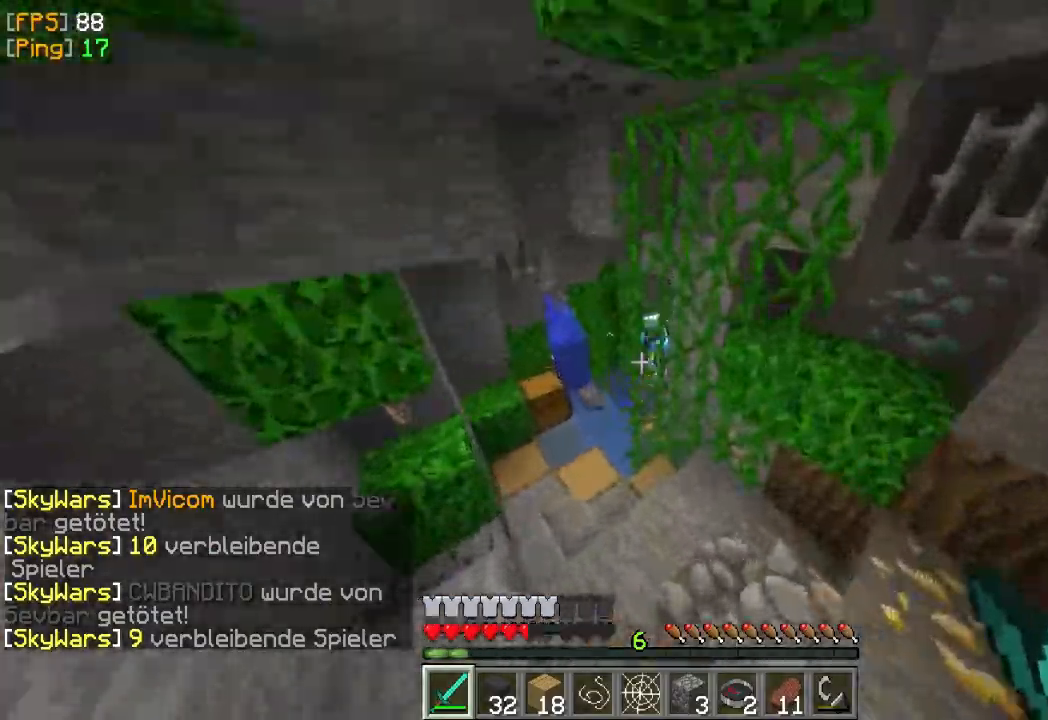
{"keys": ["a", "w"], "mouse": [], "events": [[100, "a", "up"], [267, "a", "down"]]}
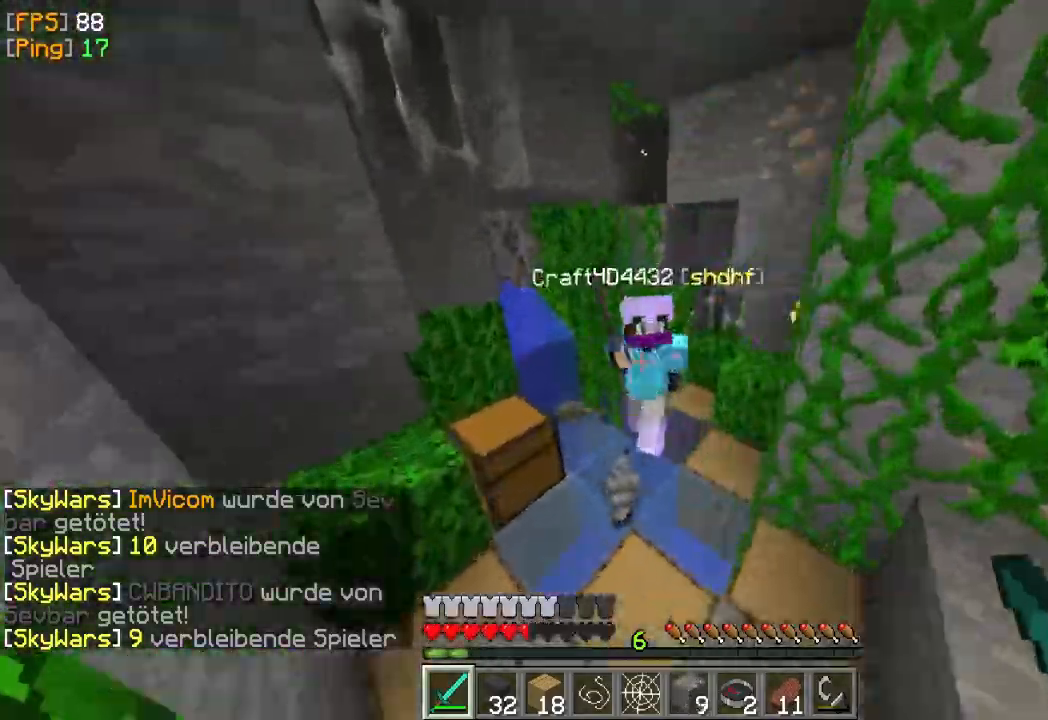
{"keys": ["a", "w"], "mouse": [], "events": [[33, "mouse_left", "down"], [167, "mouse_left", "up"], [200, "mouse_left", "down"], [500, "mouse_left", "up"]]}
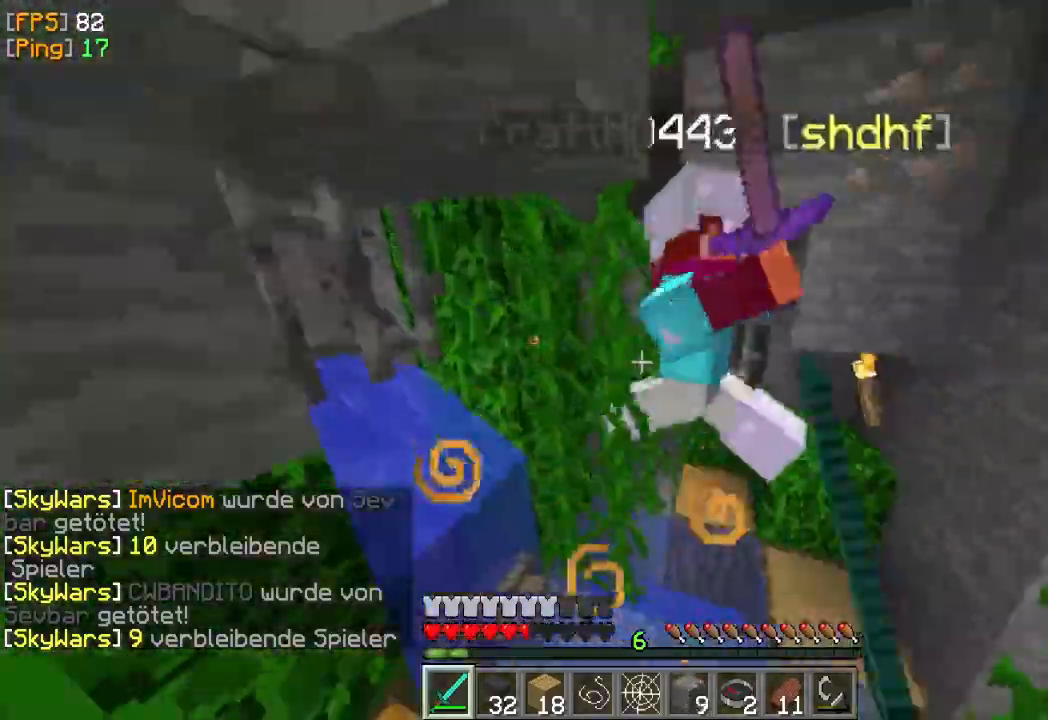
{"keys": ["d", "w"], "mouse": ["left"], "events": [[33, "mouse_left", "down"], [300, "a", "up"], [300, "d", "down"], [467, "mouse_left", "up"], [500, "mouse_left", "down"]]}
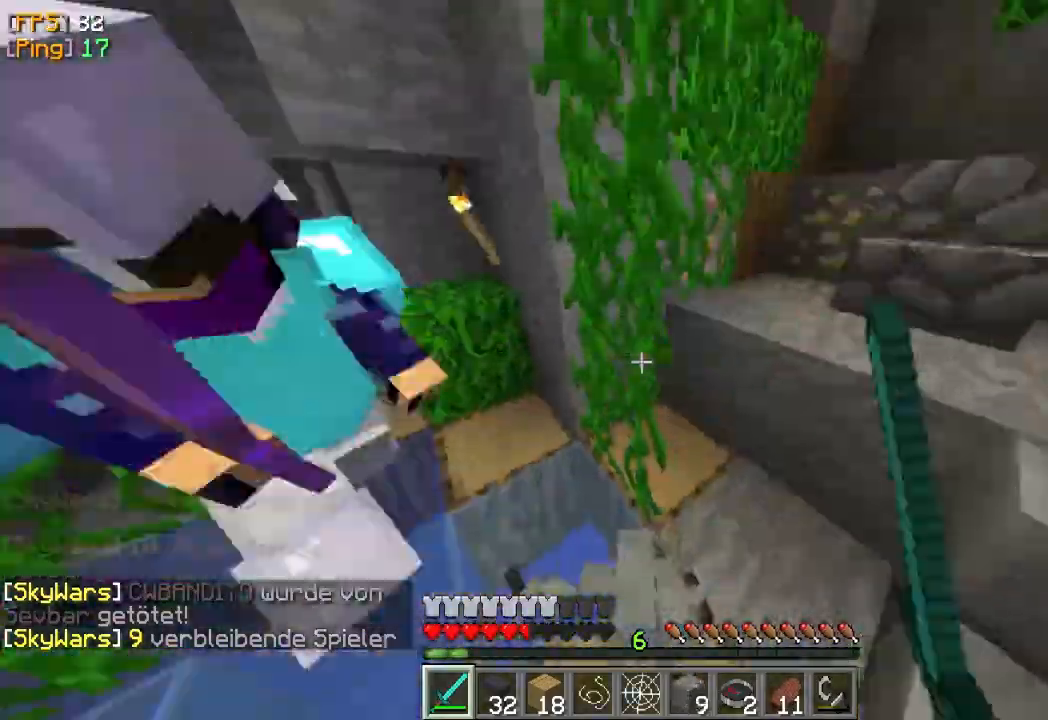
{"keys": ["a", "d", "w"], "mouse": [], "events": [[400, "a", "down"], [467, "mouse_left", "up"]]}
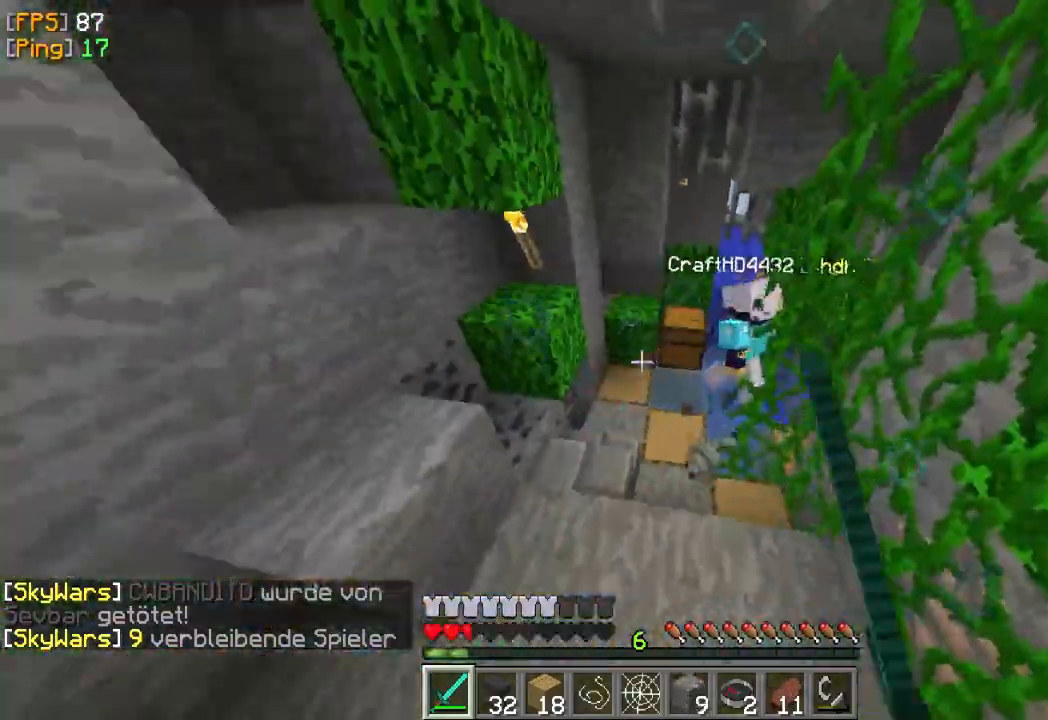
{"keys": ["a", "w"], "mouse": ["left"], "events": [[33, "d", "up"], [33, "mouse_left", "down"], [167, "mouse_left", "up"], [200, "mouse_left", "down"], [367, "mouse_left", "up"], [400, "mouse_left", "down"]]}
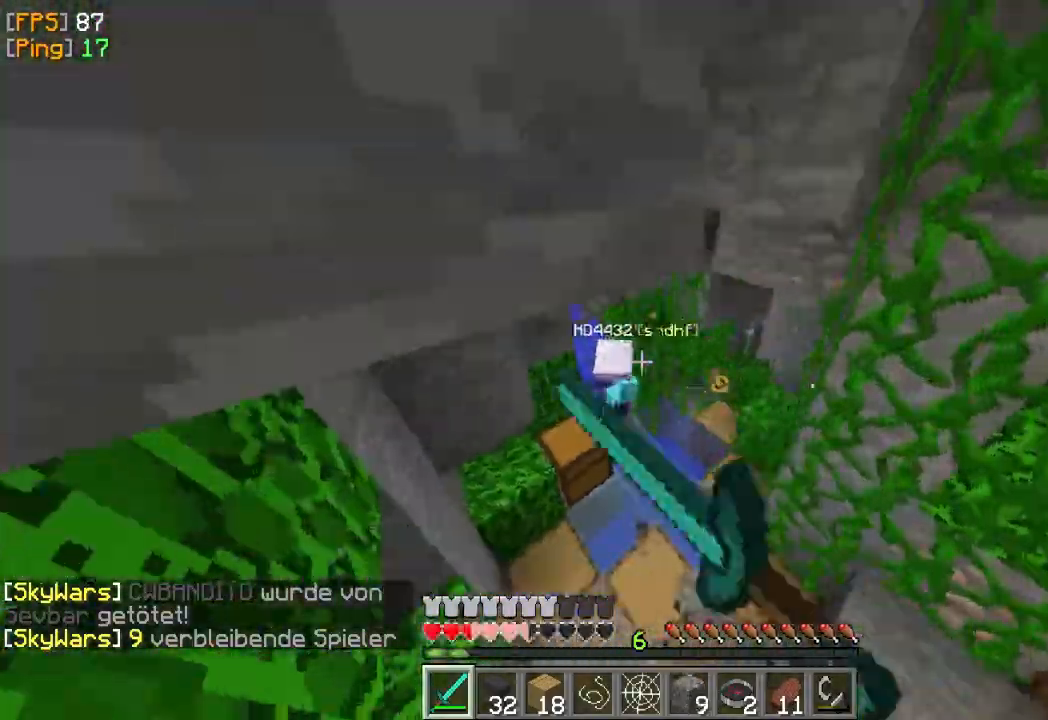
{"keys": ["w"], "mouse": ["left"], "events": [[300, "a", "up"], [433, "mouse_left", "up"], [467, "mouse_left", "down"]]}
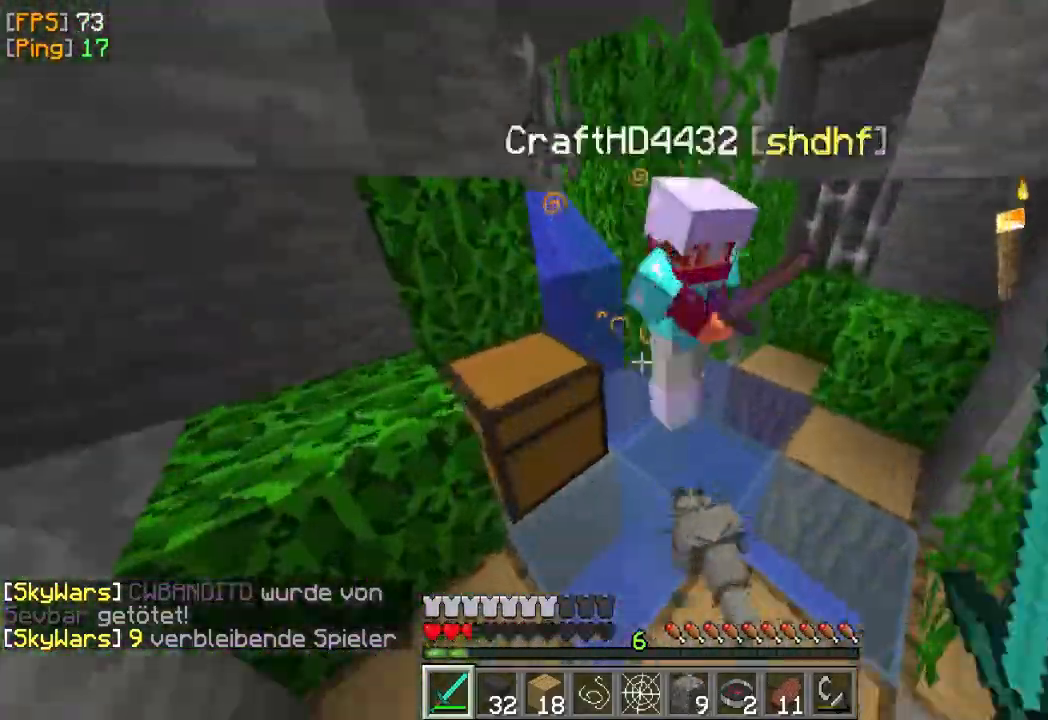
{"keys": ["d", "w"], "mouse": ["left"], "events": [[33, "a", "down"], [200, "a", "up"], [200, "d", "down"], [267, "mouse_left", "up"], [300, "mouse_left", "down"]]}
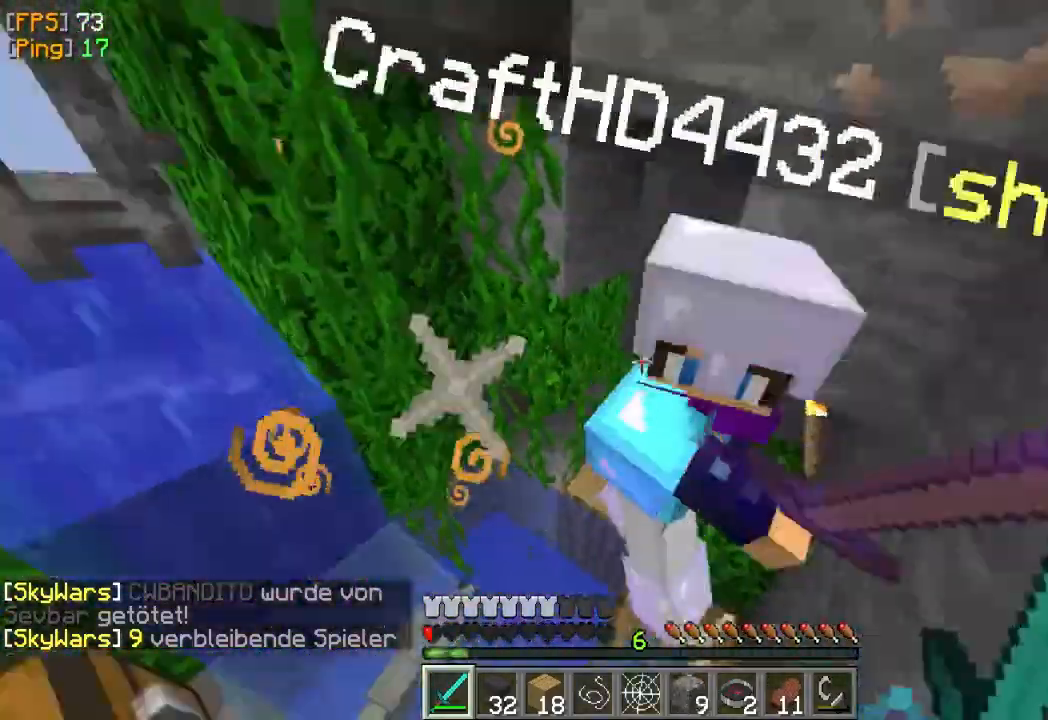
{"keys": ["d", "w"], "mouse": [], "events": [[133, "mouse_left", "up"], [167, "mouse_left", "down"], [300, "mouse_left", "up"], [333, "mouse_left", "down"], [467, "mouse_left", "up"]]}